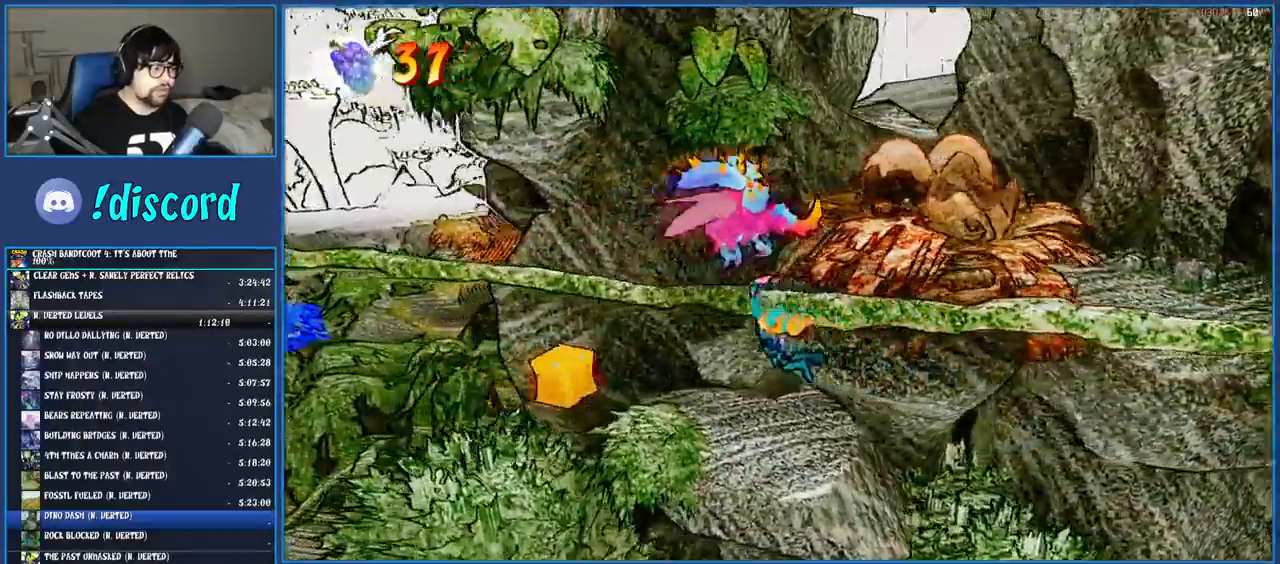
Gameplay with a controller (PlayStation layout); each line is a JSON object with the inputs held at the frame after it. "events" lists button and stick changes between this image and that frame as [ms after this image, input, new state], when the widget could be followed in between. Not read: L3 R3.
{"buttons": [], "left_stick": "center", "right_stick": "center", "events": []}
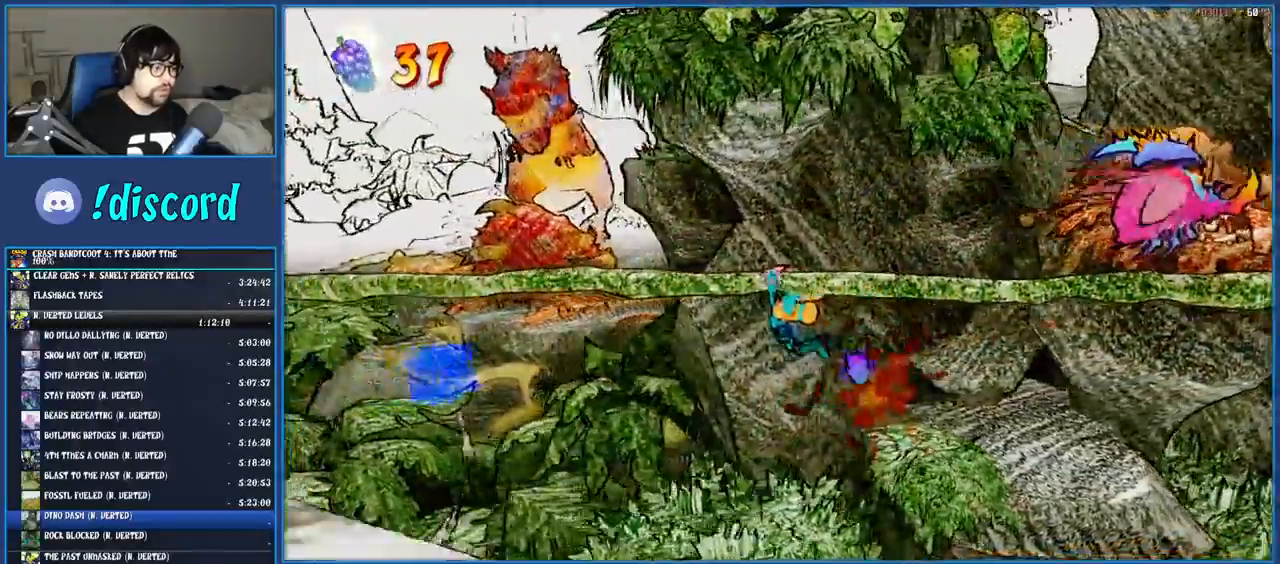
{"buttons": [], "left_stick": "center", "right_stick": "center", "events": [[333, "TRIANGLE", "down"], [467, "TRIANGLE", "up"]]}
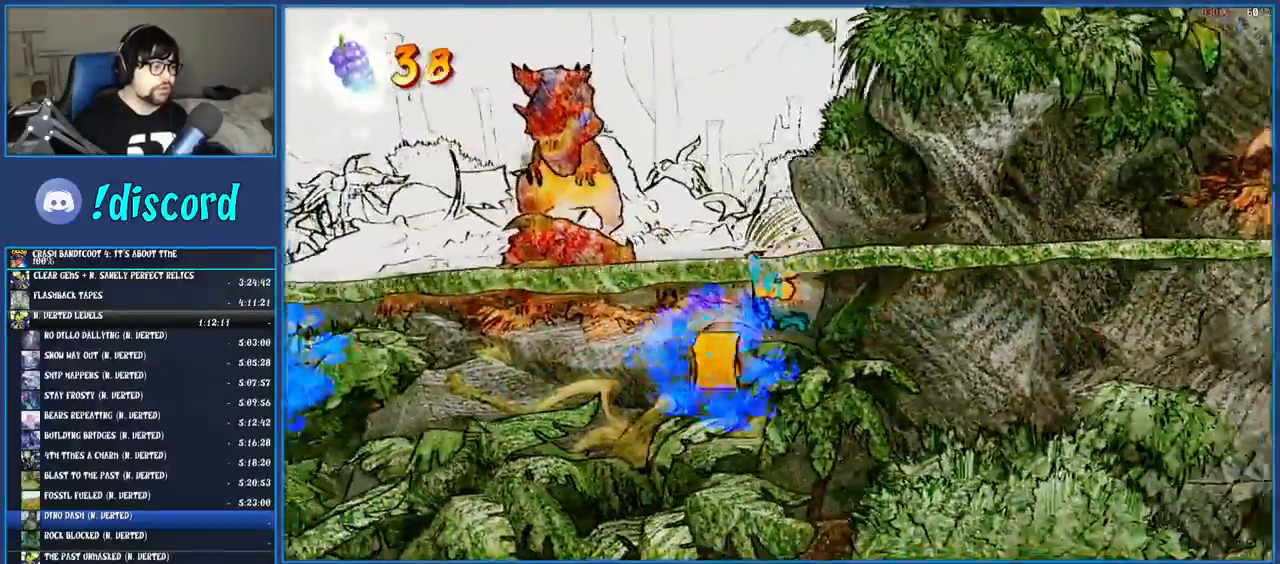
{"buttons": [], "left_stick": "center", "right_stick": "center", "events": [[283, "TRIANGLE", "down"], [450, "TRIANGLE", "up"]]}
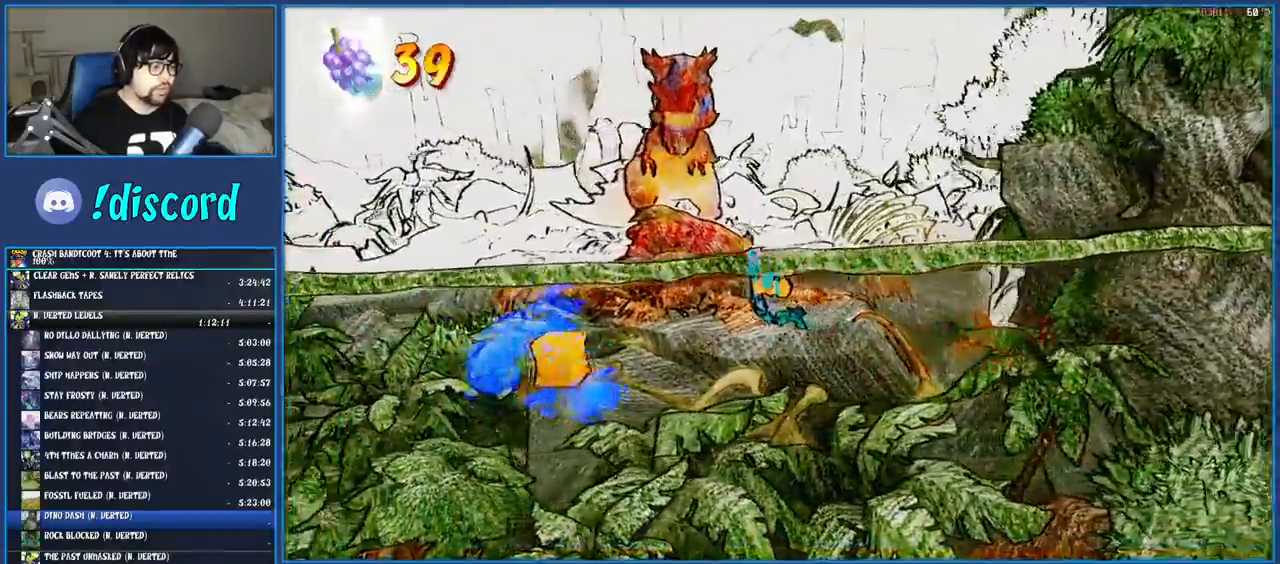
{"buttons": [], "left_stick": "center", "right_stick": "center", "events": []}
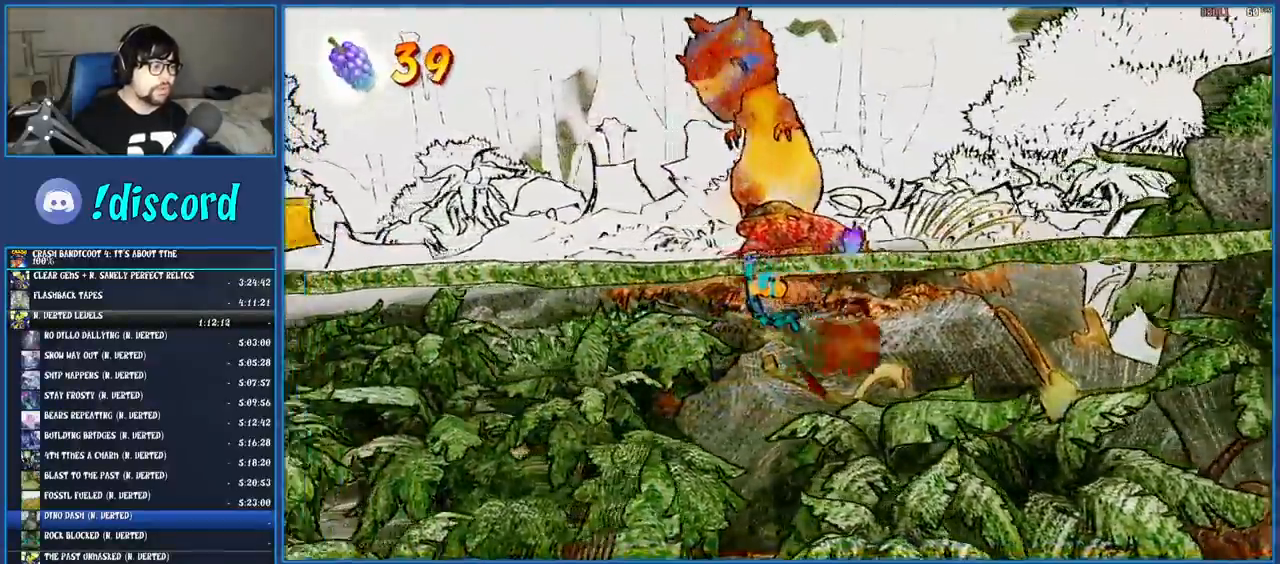
{"buttons": [], "left_stick": "center", "right_stick": "center", "events": []}
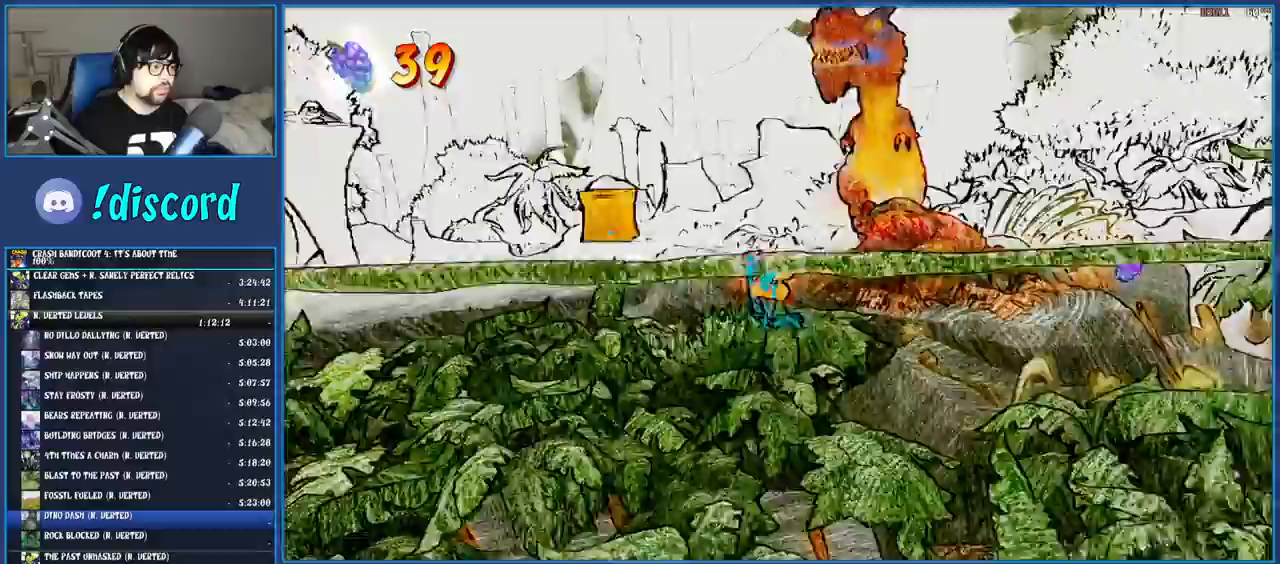
{"buttons": [], "left_stick": "center", "right_stick": "center", "events": [[100, "CIRCLE", "down"], [267, "CIRCLE", "up"]]}
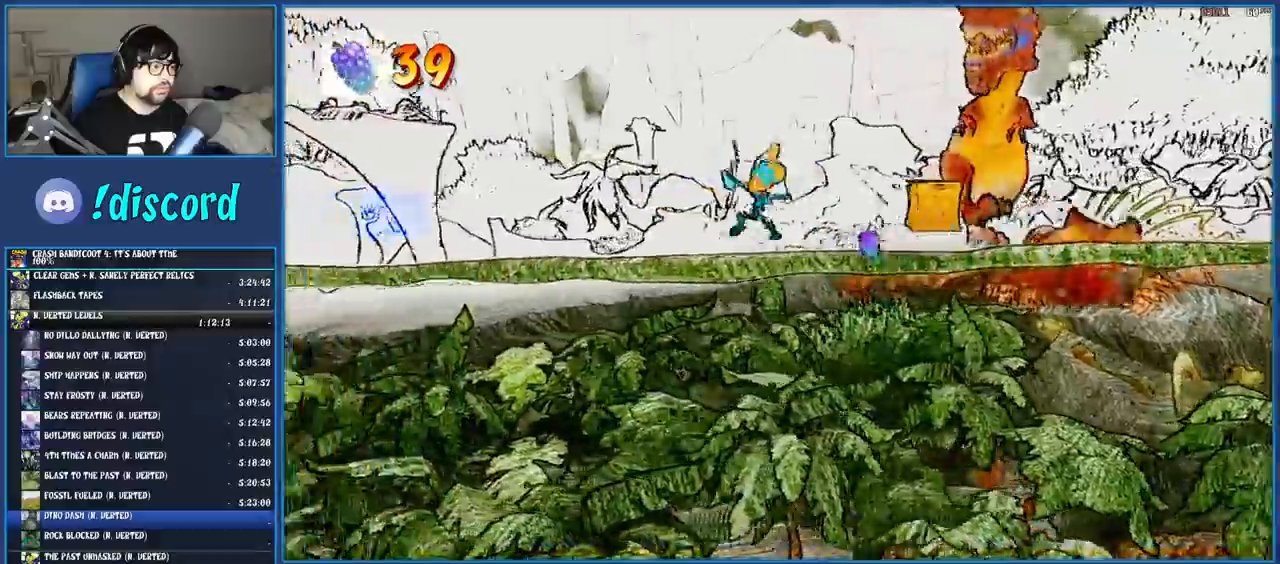
{"buttons": [], "left_stick": "center", "right_stick": "center", "events": []}
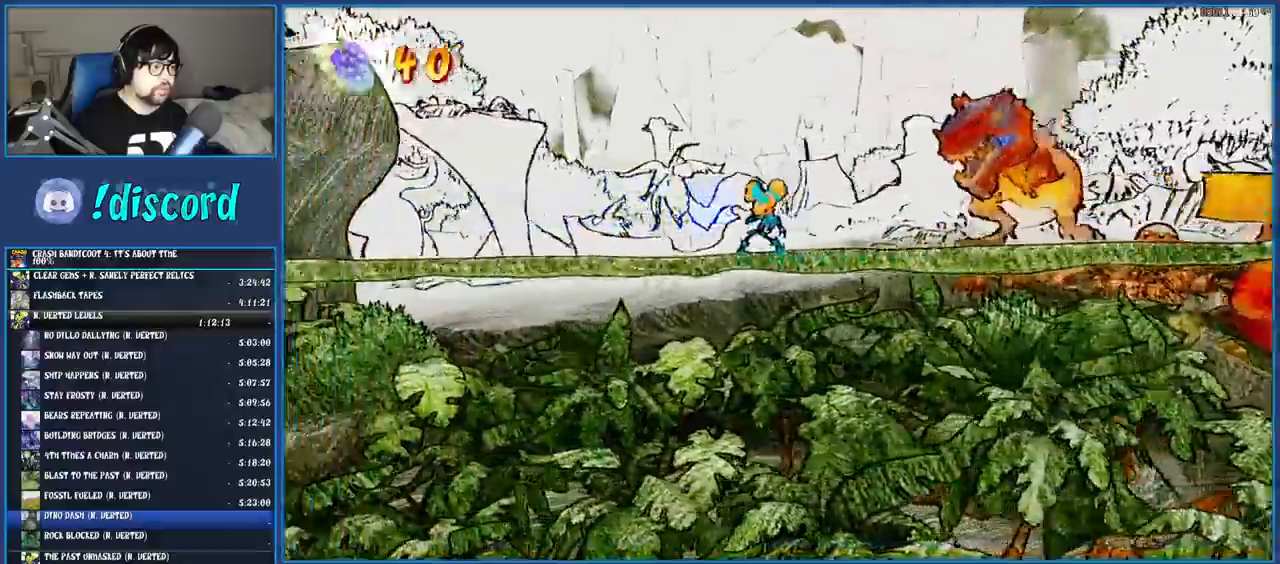
{"buttons": [], "left_stick": "center", "right_stick": "center", "events": []}
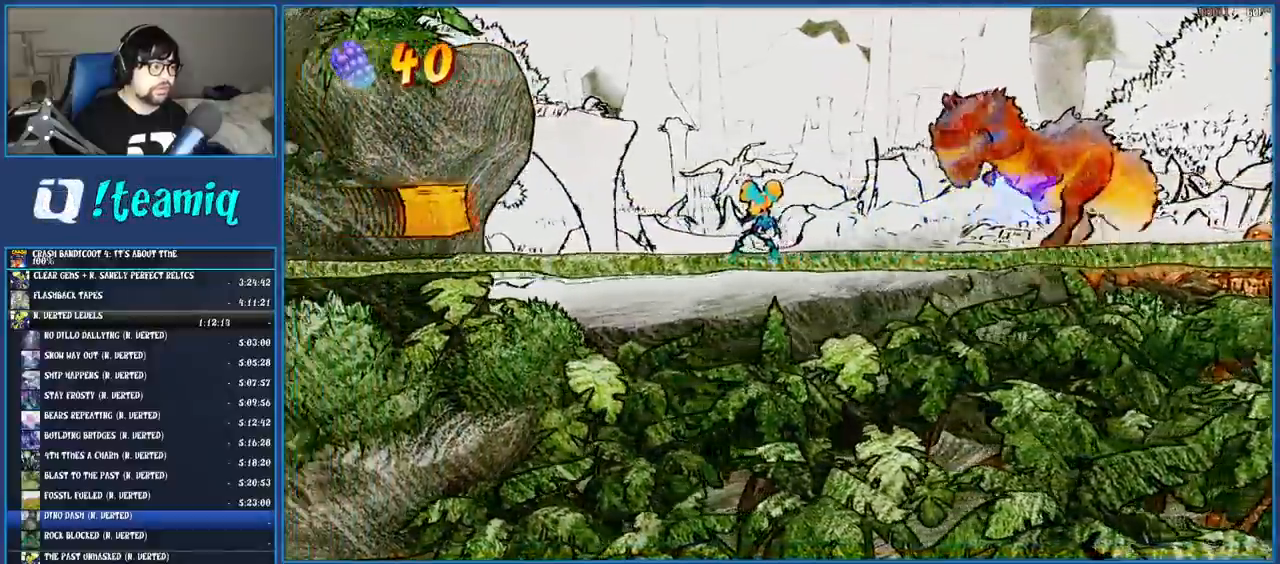
{"buttons": [], "left_stick": "center", "right_stick": "center", "events": []}
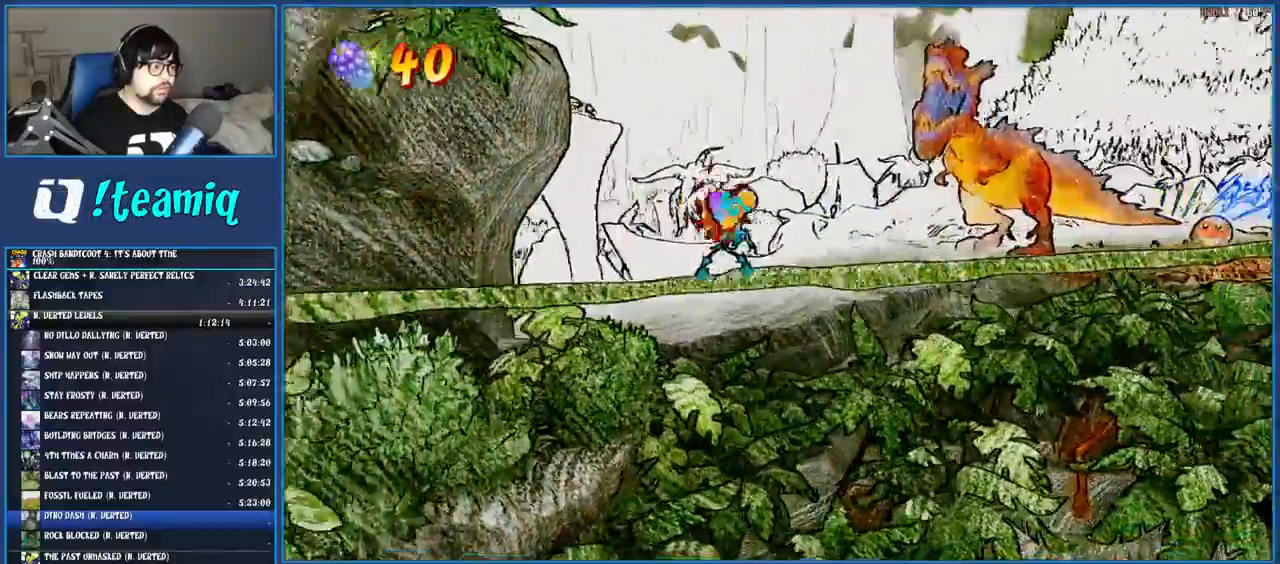
{"buttons": [], "left_stick": "center", "right_stick": "center", "events": []}
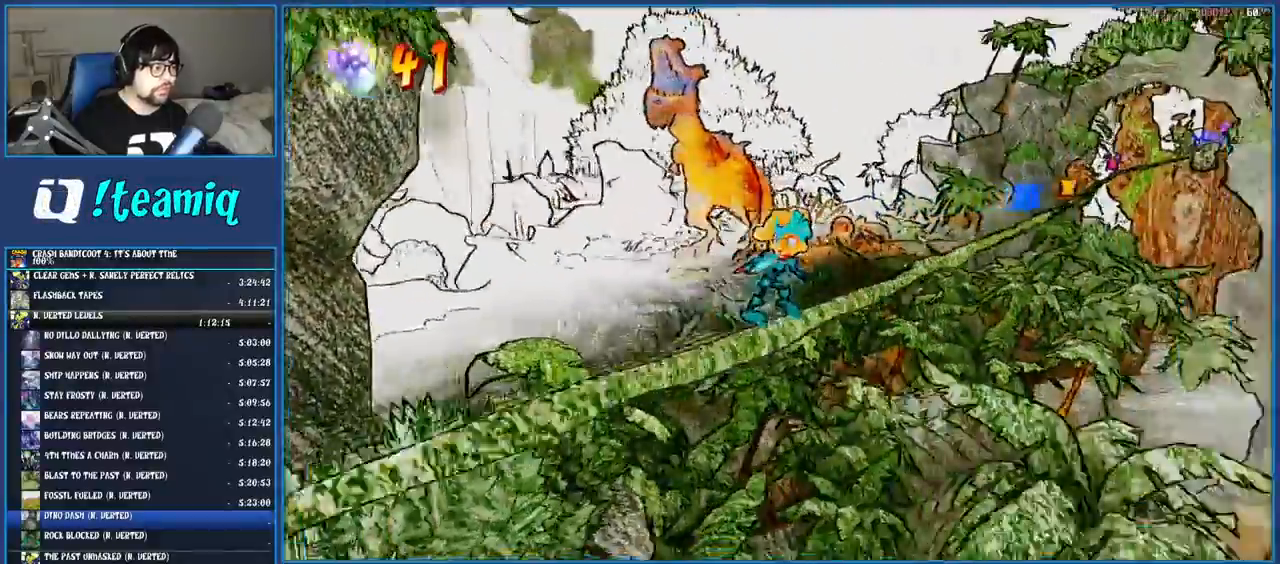
{"buttons": [], "left_stick": "down", "right_stick": "center", "events": [[317, "left_stick", "down"]]}
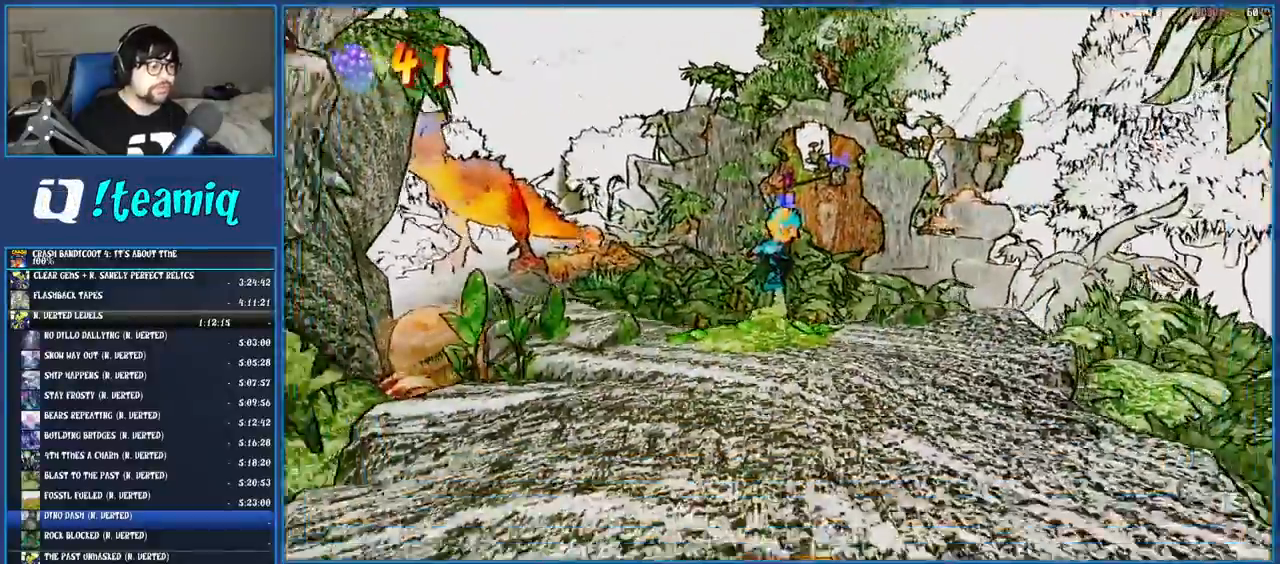
{"buttons": [], "left_stick": "down", "right_stick": "center", "events": []}
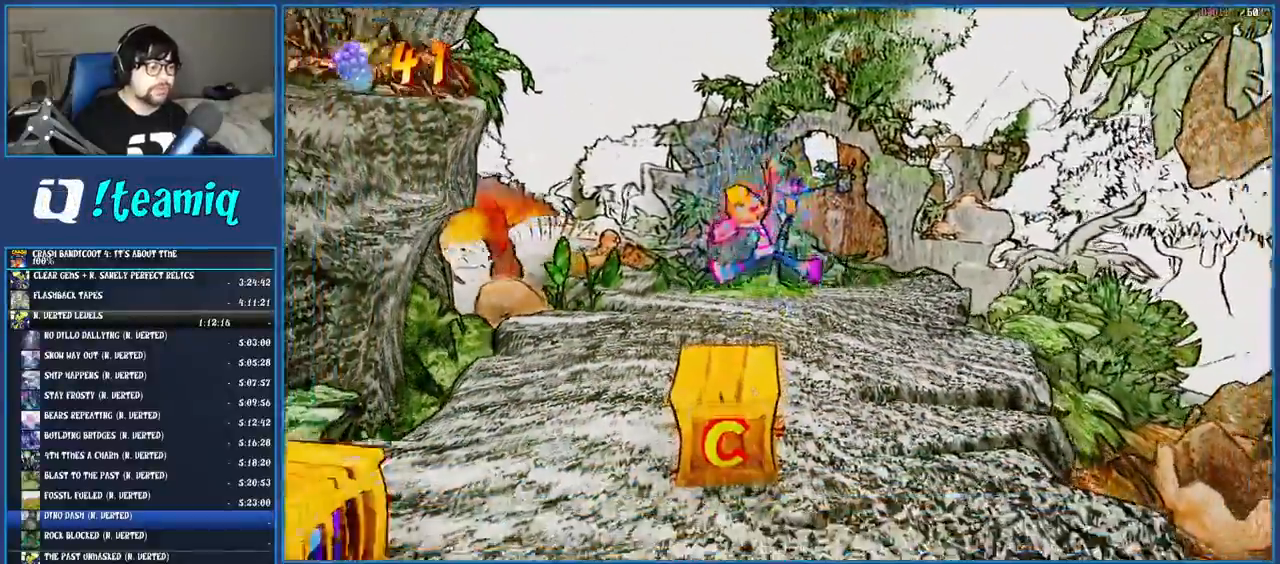
{"buttons": ["SQUARE"], "left_stick": "down", "right_stick": "center", "events": [[217, "R1", "down"], [333, "R1", "up"], [400, "SQUARE", "down"]]}
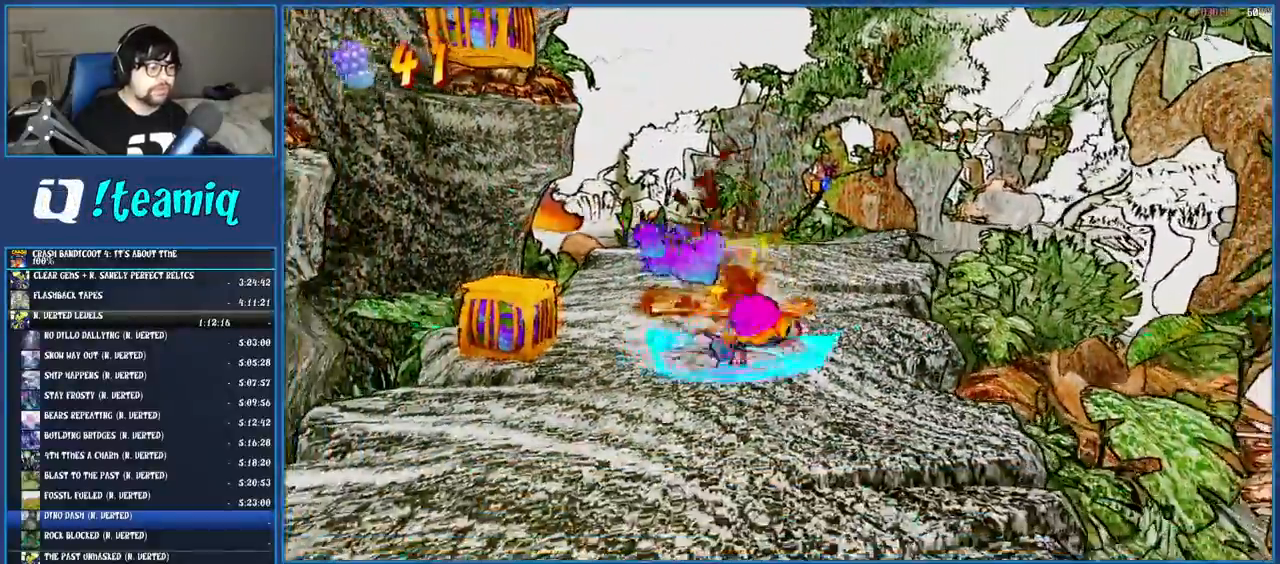
{"buttons": ["CROSS", "SQUARE"], "left_stick": "down", "right_stick": "center", "events": [[67, "SQUARE", "up"], [367, "R1", "down"], [417, "R1", "up"], [450, "SQUARE", "down"], [483, "CROSS", "down"]]}
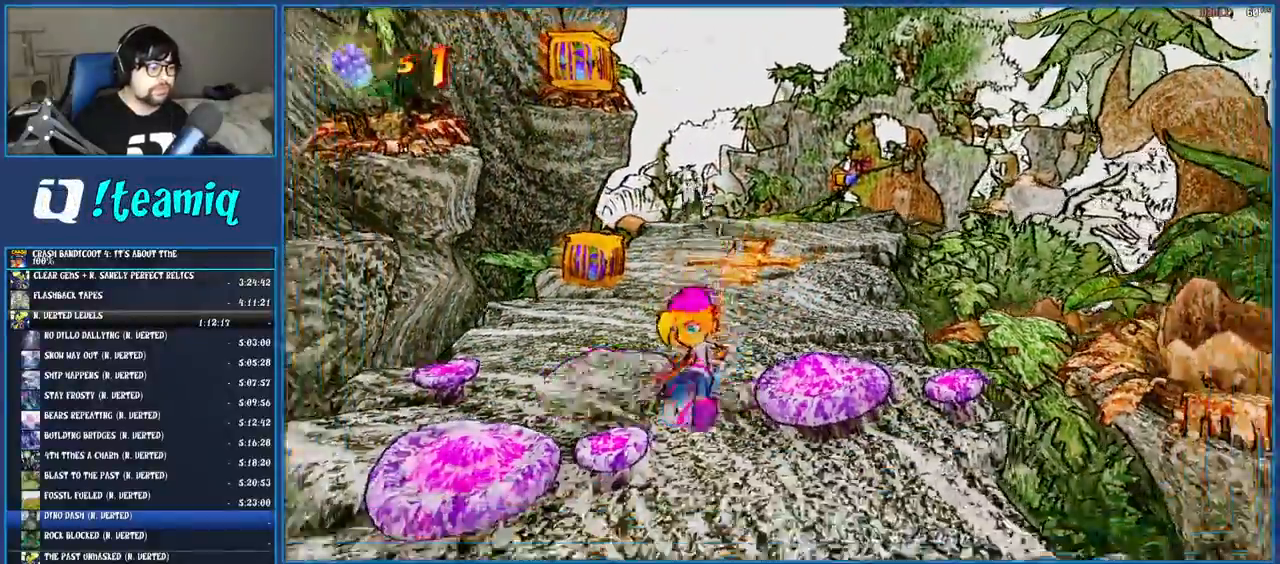
{"buttons": [], "left_stick": "down", "right_stick": "center", "events": [[150, "SQUARE", "up"], [183, "CROSS", "up"]]}
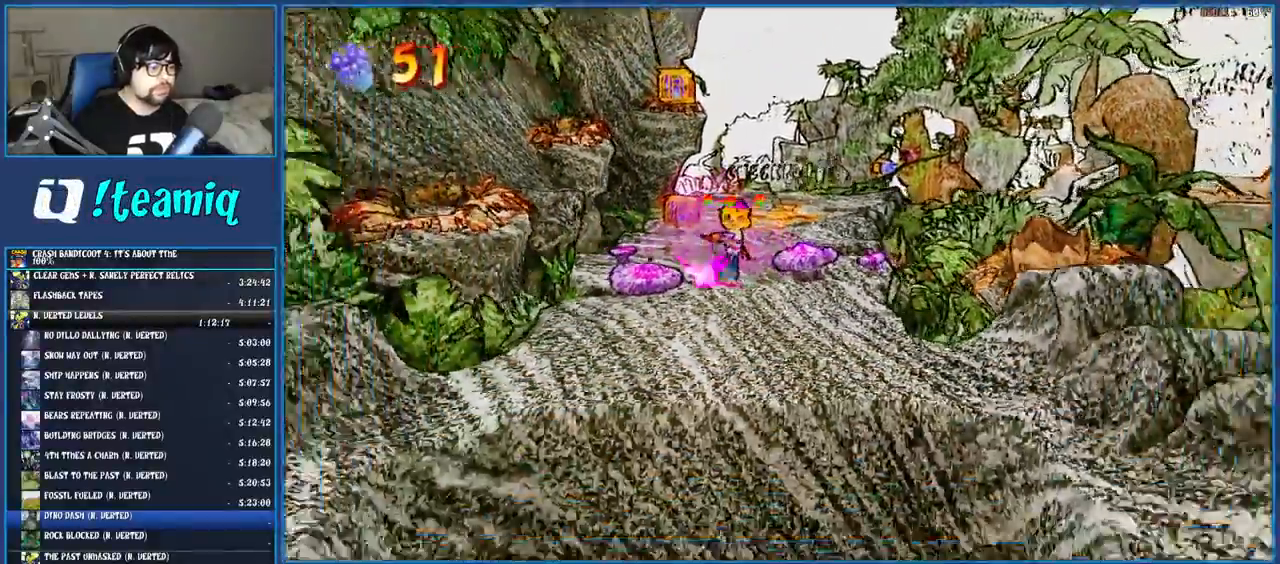
{"buttons": [], "left_stick": "down", "right_stick": "center", "events": []}
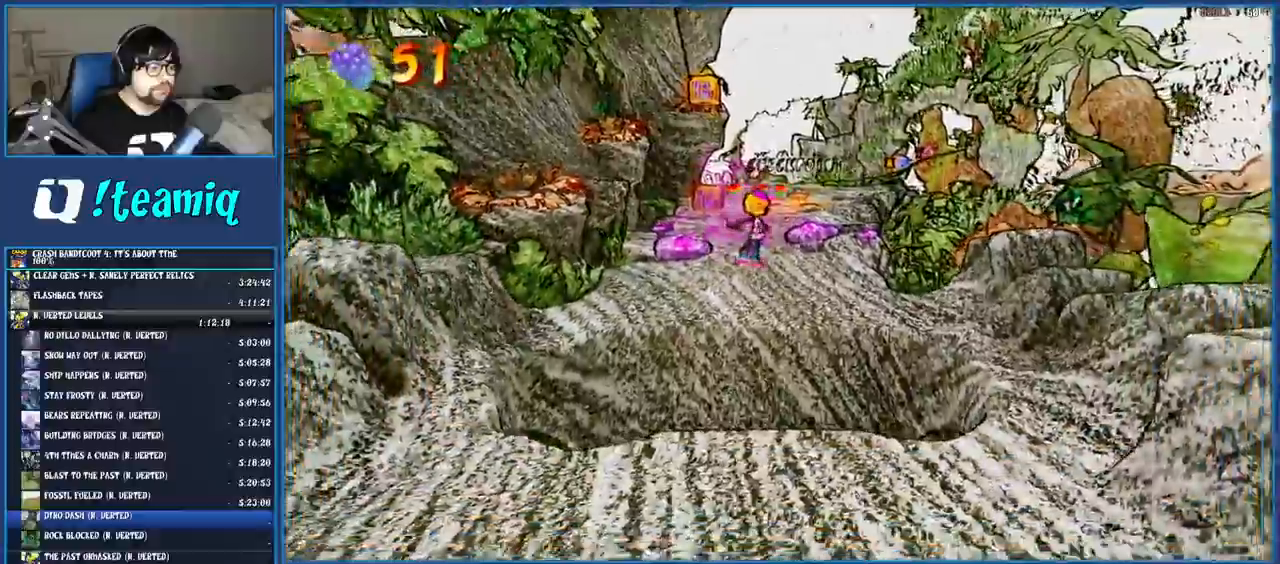
{"buttons": [], "left_stick": "down", "right_stick": "center", "events": []}
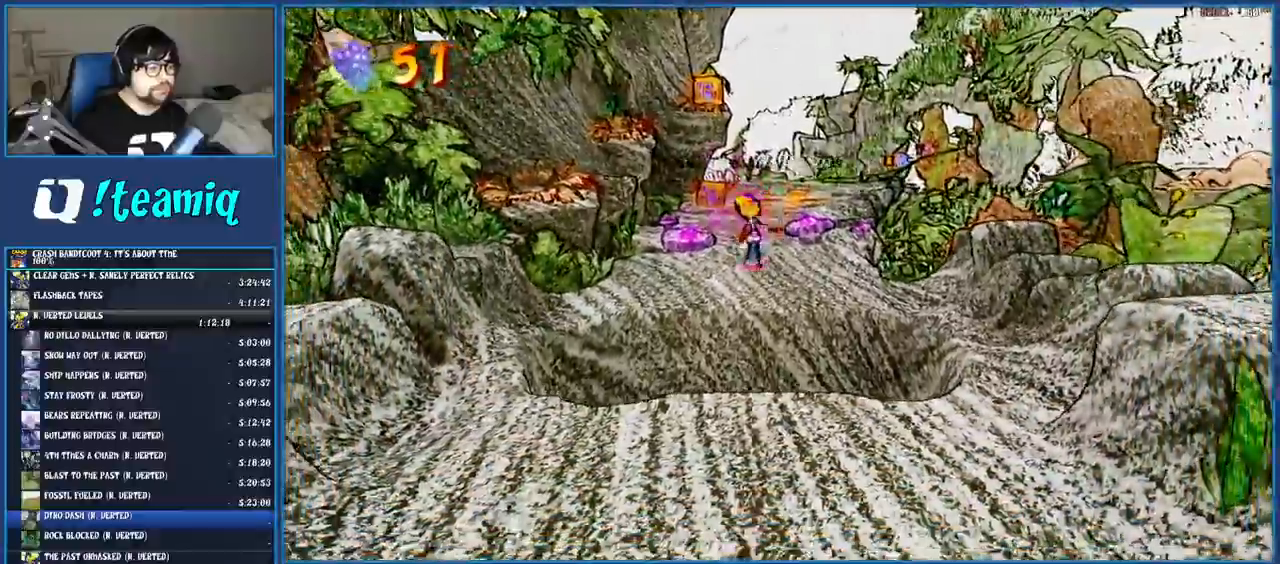
{"buttons": ["CROSS", "SQUARE"], "left_stick": "down", "right_stick": "center", "events": [[267, "R1", "down"], [333, "R1", "up"], [367, "SQUARE", "down"], [400, "CROSS", "down"]]}
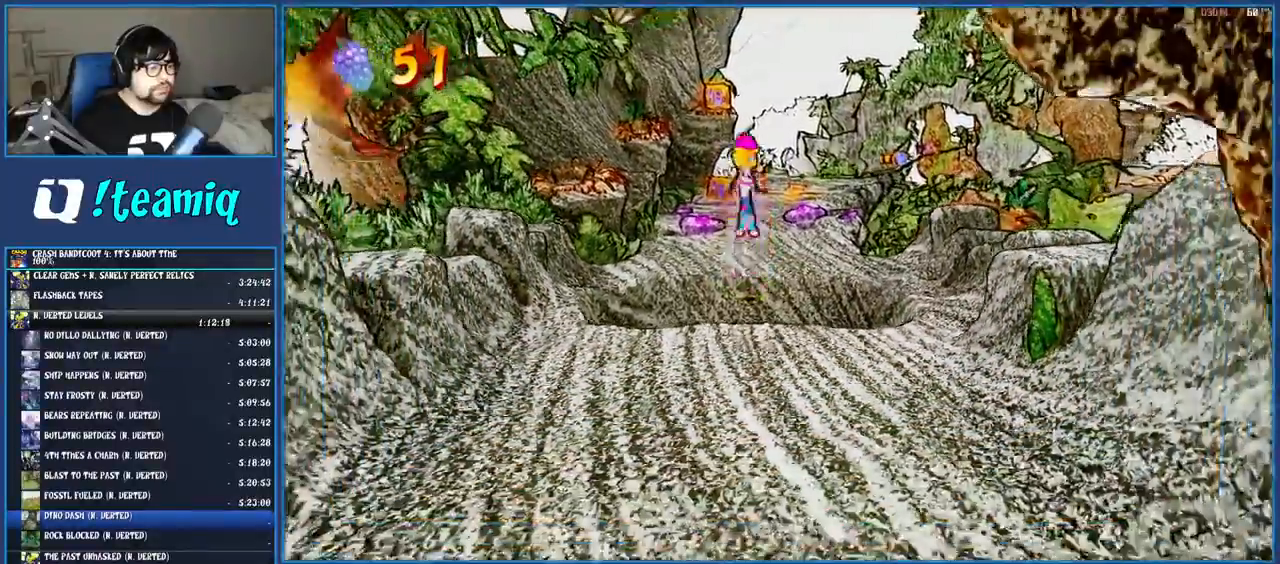
{"buttons": [], "left_stick": "down", "right_stick": "center", "events": [[17, "SQUARE", "up"], [33, "CROSS", "up"], [183, "SQUARE", "down"], [300, "SQUARE", "up"]]}
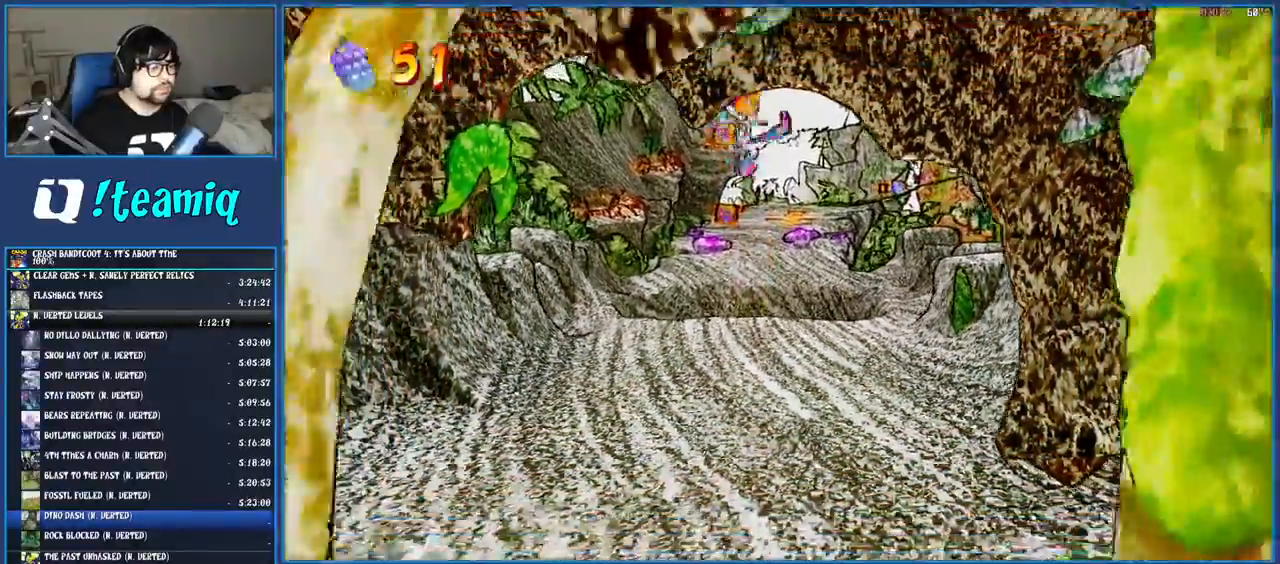
{"buttons": ["SQUARE"], "left_stick": "down", "right_stick": "center", "events": [[83, "SQUARE", "down"], [200, "SQUARE", "up"], [383, "SQUARE", "down"]]}
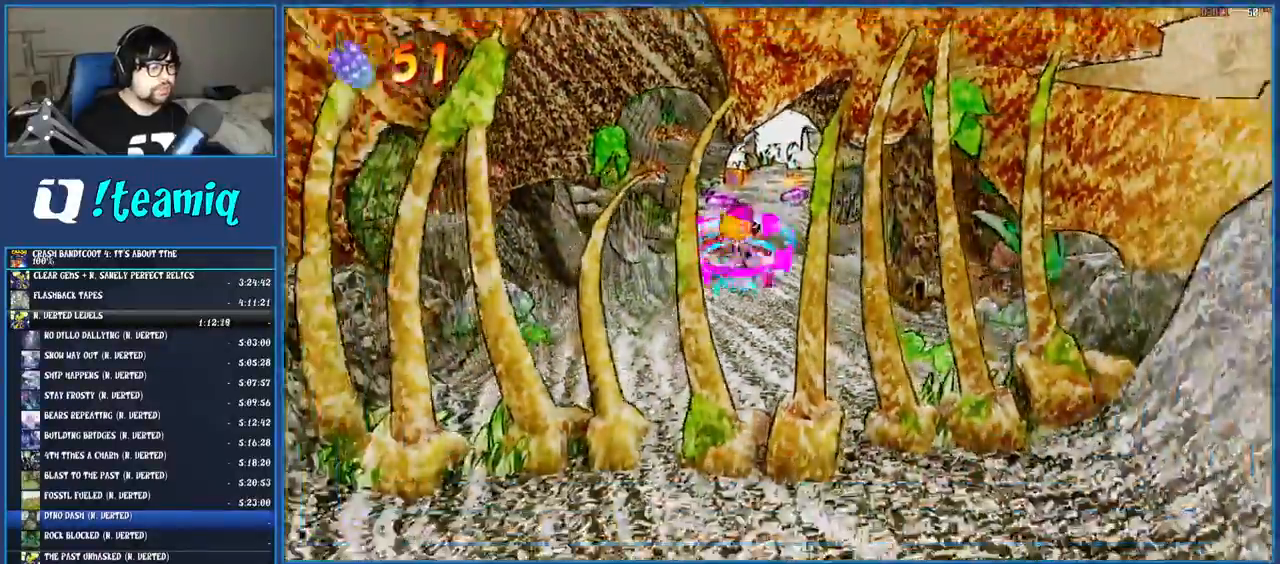
{"buttons": [], "left_stick": "down", "right_stick": "center", "events": [[33, "SQUARE", "up"], [167, "R1", "down"], [267, "R1", "up"], [350, "SQUARE", "down"], [483, "SQUARE", "up"]]}
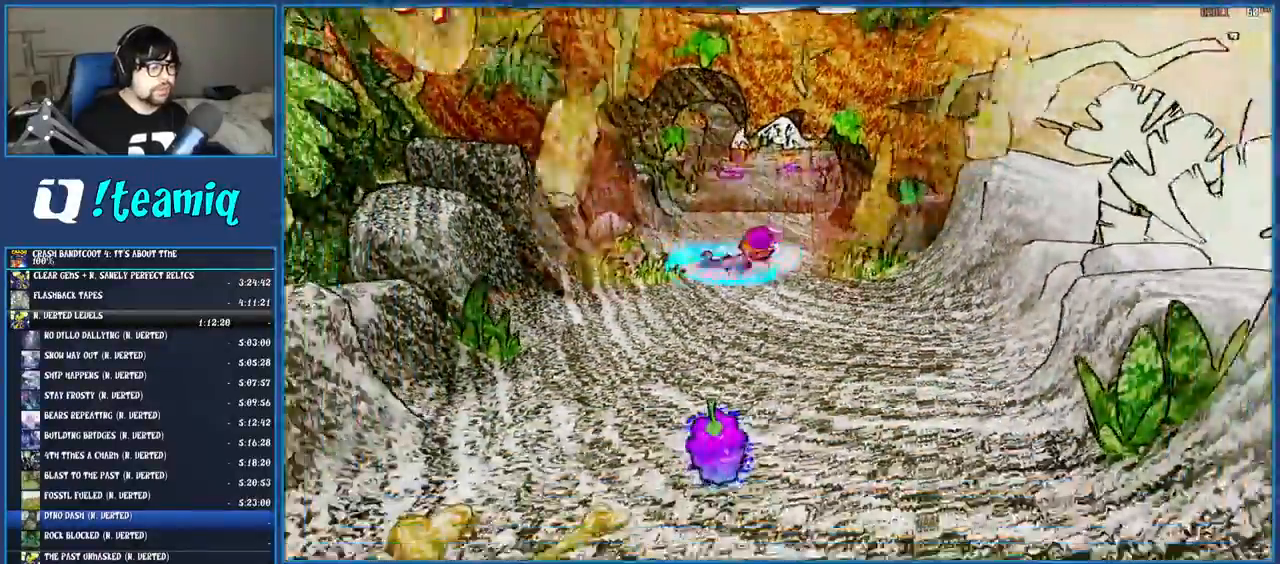
{"buttons": [], "left_stick": "down", "right_stick": "center", "events": [[100, "R1", "down"], [233, "R1", "up"], [283, "SQUARE", "down"], [417, "SQUARE", "up"]]}
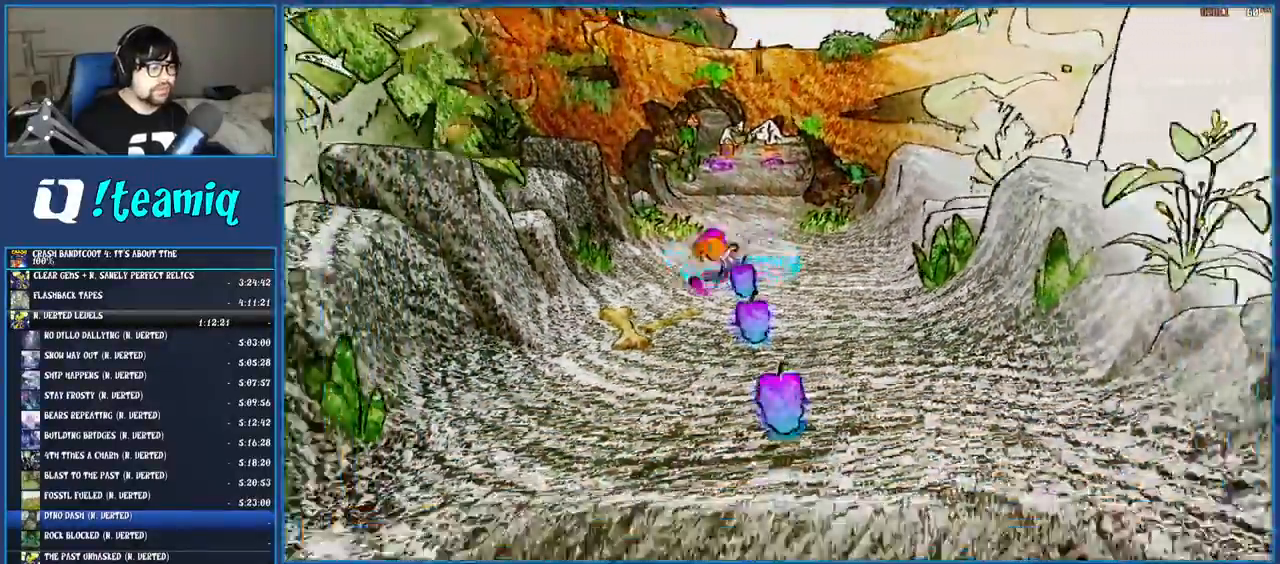
{"buttons": ["R1"], "left_stick": "down", "right_stick": "center", "events": [[17, "R1", "down"], [133, "R1", "up"], [217, "SQUARE", "down"], [350, "SQUARE", "up"], [467, "R1", "down"]]}
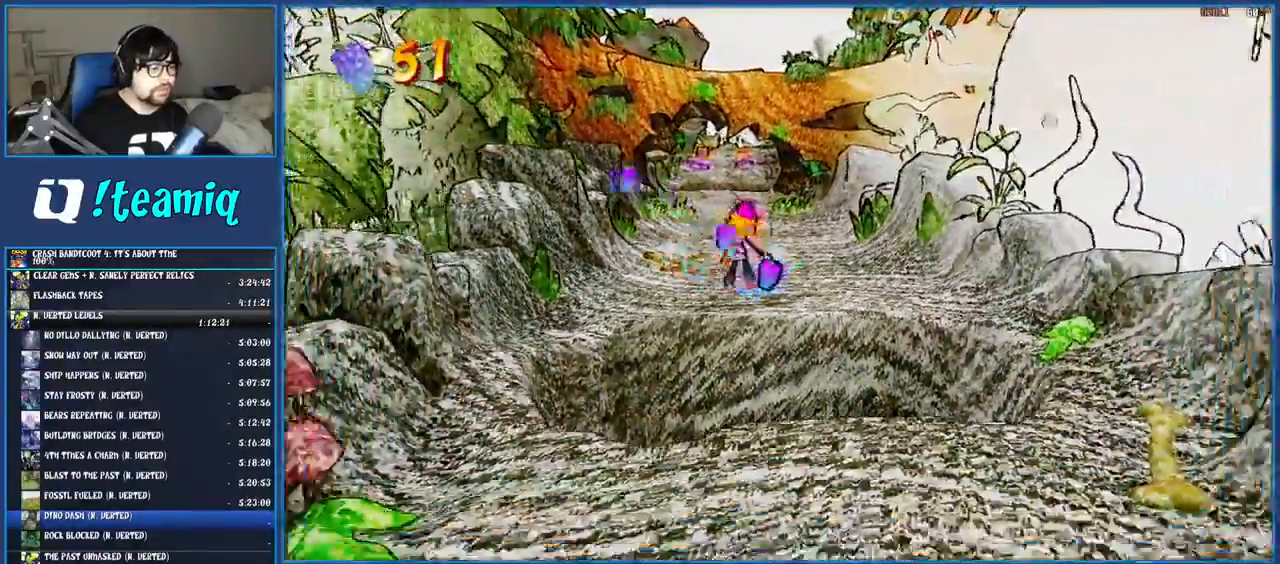
{"buttons": ["SQUARE"], "left_stick": "down", "right_stick": "center", "events": [[33, "R1", "up"], [117, "SQUARE", "down"], [150, "CROSS", "down"], [267, "CROSS", "up"], [267, "SQUARE", "up"], [450, "SQUARE", "down"]]}
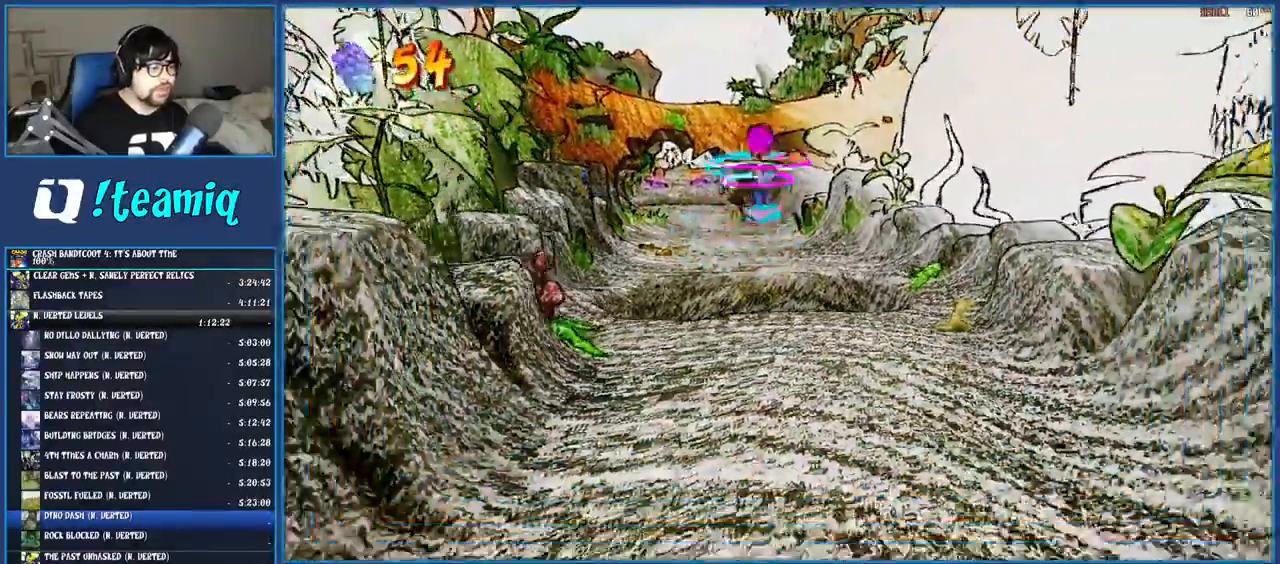
{"buttons": [], "left_stick": "down", "right_stick": "center", "events": [[67, "SQUARE", "up"], [300, "SQUARE", "down"], [433, "SQUARE", "up"]]}
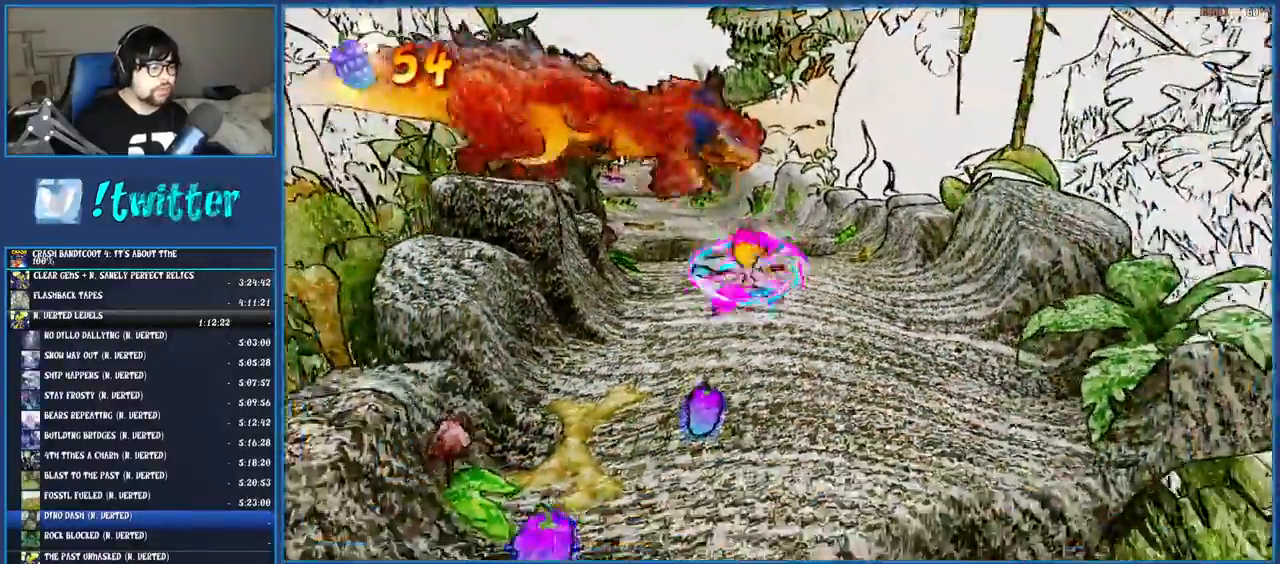
{"buttons": [], "left_stick": "down", "right_stick": "right", "events": [[133, "R1", "down"], [133, "right_stick", "right"], [217, "R1", "up"], [317, "SQUARE", "down"], [467, "SQUARE", "up"]]}
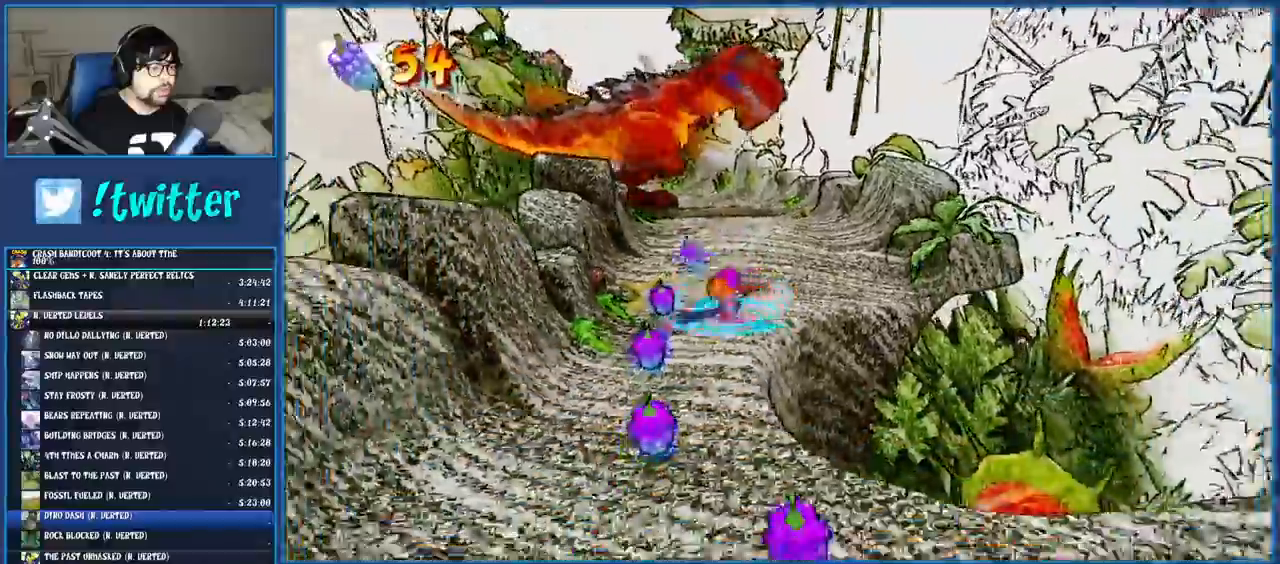
{"buttons": [], "left_stick": "down", "right_stick": "right", "events": [[100, "R1", "down"], [217, "R1", "up"], [283, "SQUARE", "down"], [433, "SQUARE", "up"]]}